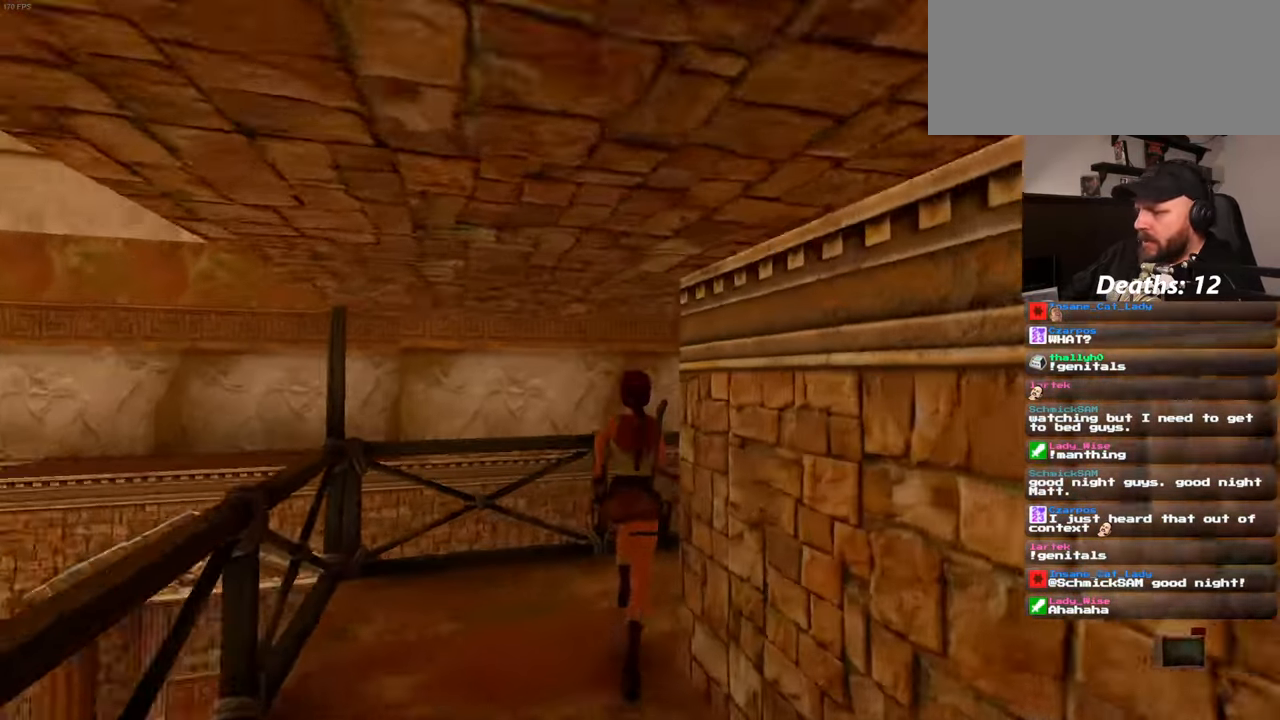
Gameplay with a controller (PlayStation layout); each line is a JSON object with the inputs held at the frame after it. "events" lists button and stick changes between this image and that frame as [ms after this image, input, new state], when the widget could be followed in between. Not read: L2 L3 R2 R3 START.
{"buttons": [], "left_stick": "up", "right_stick": "center", "events": [[167, "left_stick", "up-right"], [333, "left_stick", "up"], [383, "right_stick", "center"]]}
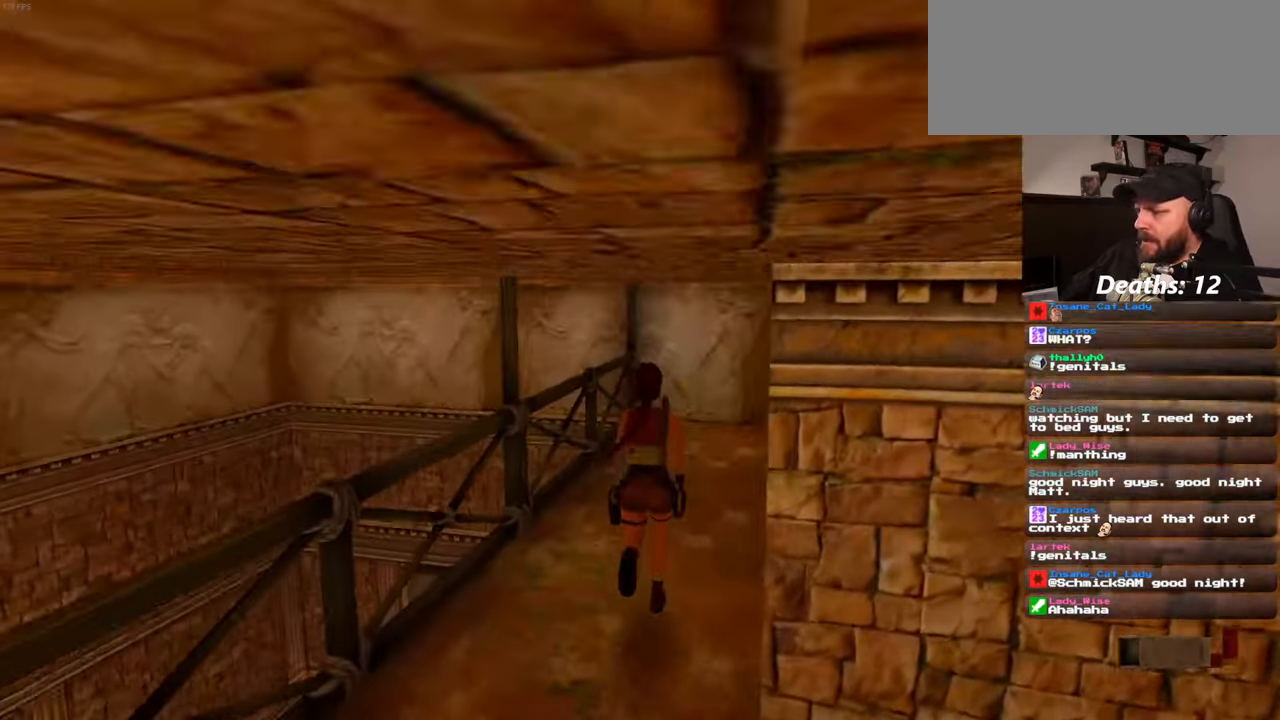
{"buttons": [], "left_stick": "up", "right_stick": "center", "events": [[267, "left_stick", "up-right"], [317, "right_stick", "down-right"], [467, "left_stick", "up"], [467, "right_stick", "center"]]}
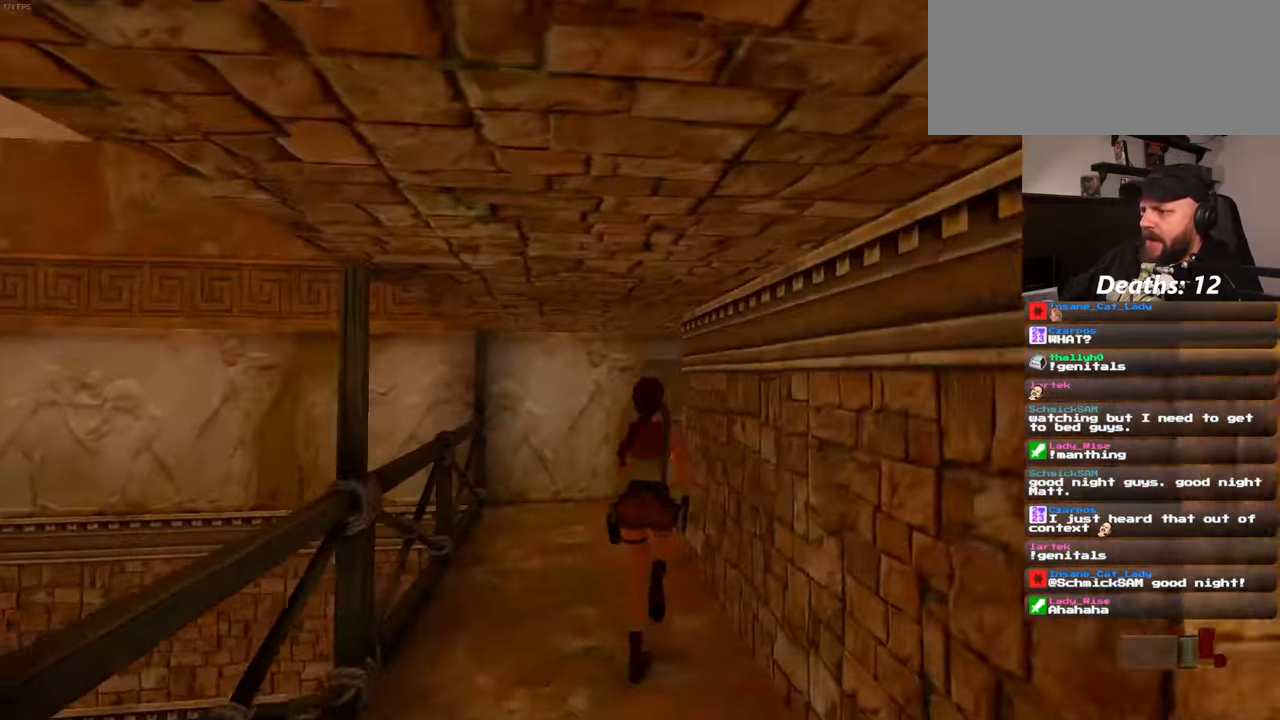
{"buttons": [], "left_stick": "up", "right_stick": "center", "events": [[67, "left_stick", "center"], [117, "left_stick", "up"]]}
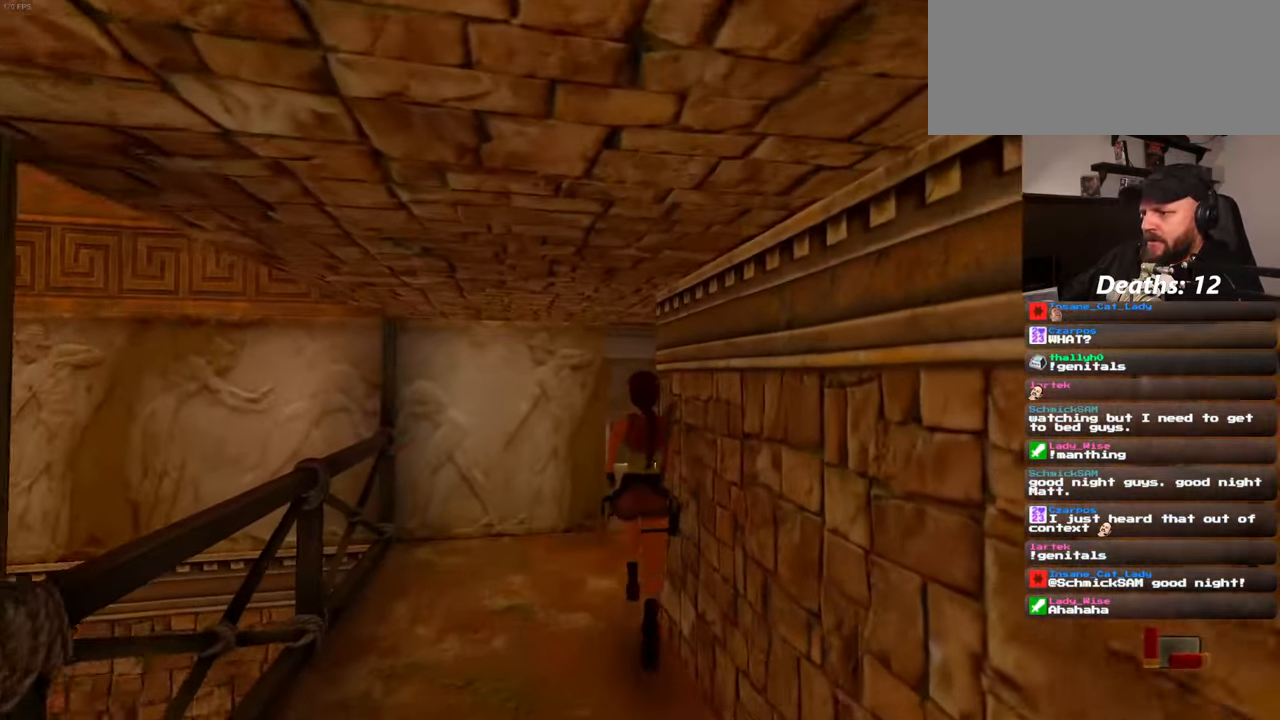
{"buttons": [], "left_stick": "up", "right_stick": "center", "events": []}
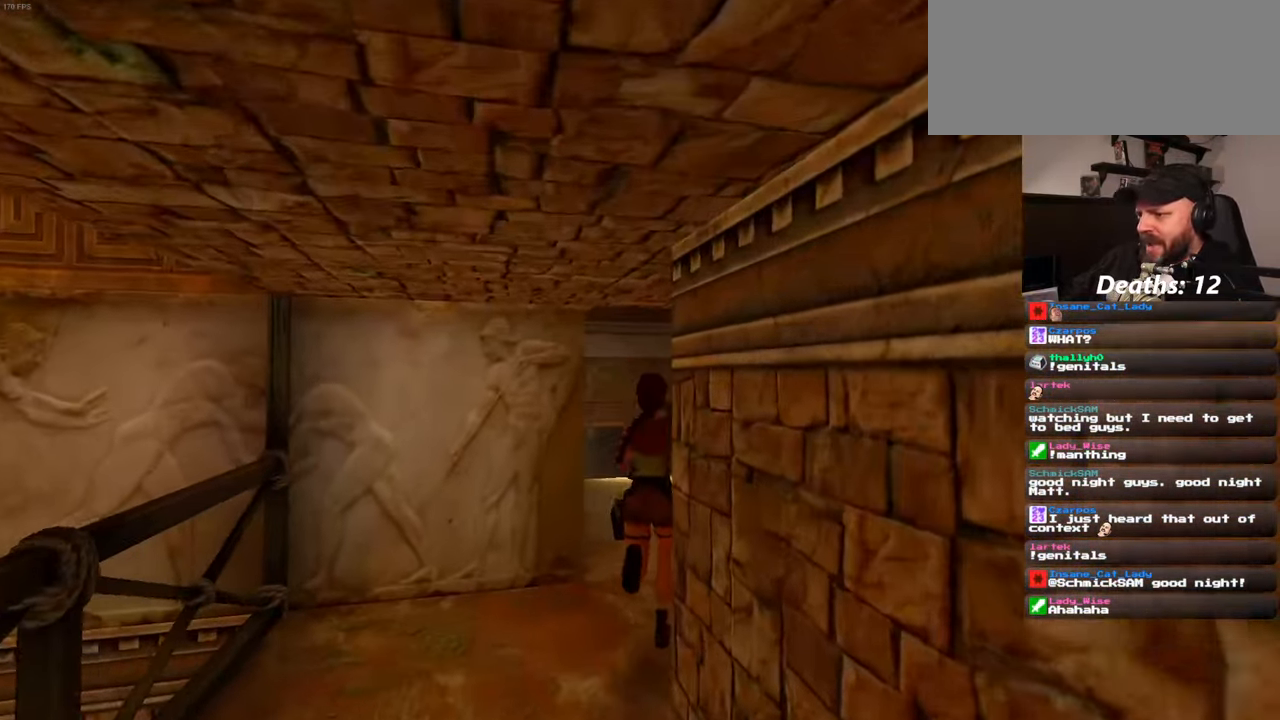
{"buttons": [], "left_stick": "up", "right_stick": "center", "events": []}
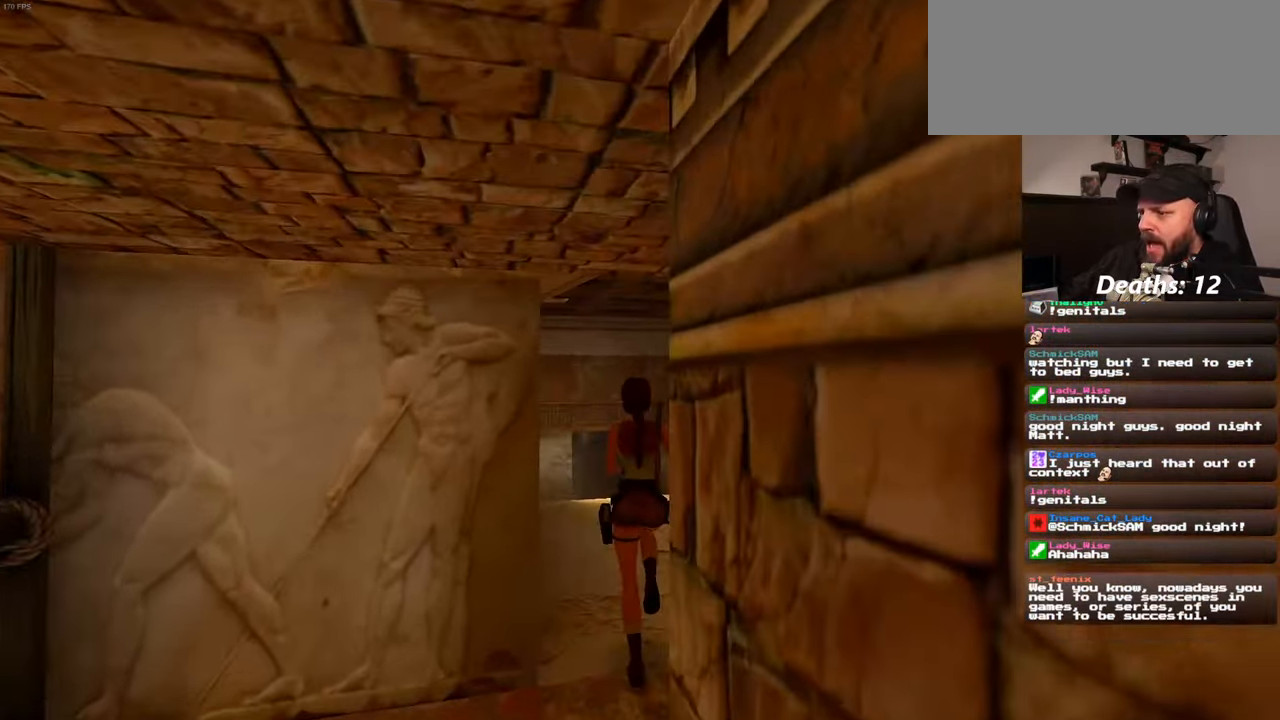
{"buttons": [], "left_stick": "up", "right_stick": "center", "events": []}
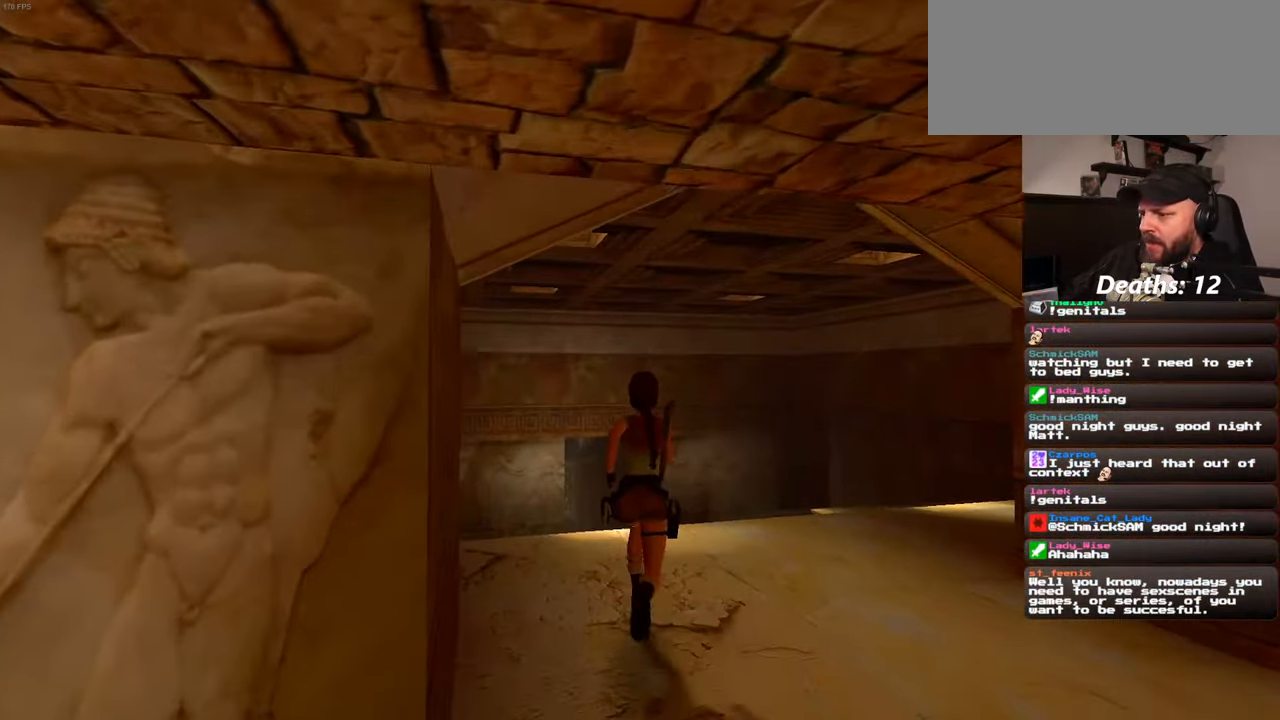
{"buttons": [], "left_stick": "up", "right_stick": "center", "events": [[33, "right_stick", "down-right"], [50, "left_stick", "up-right"], [267, "right_stick", "center"], [317, "left_stick", "up"]]}
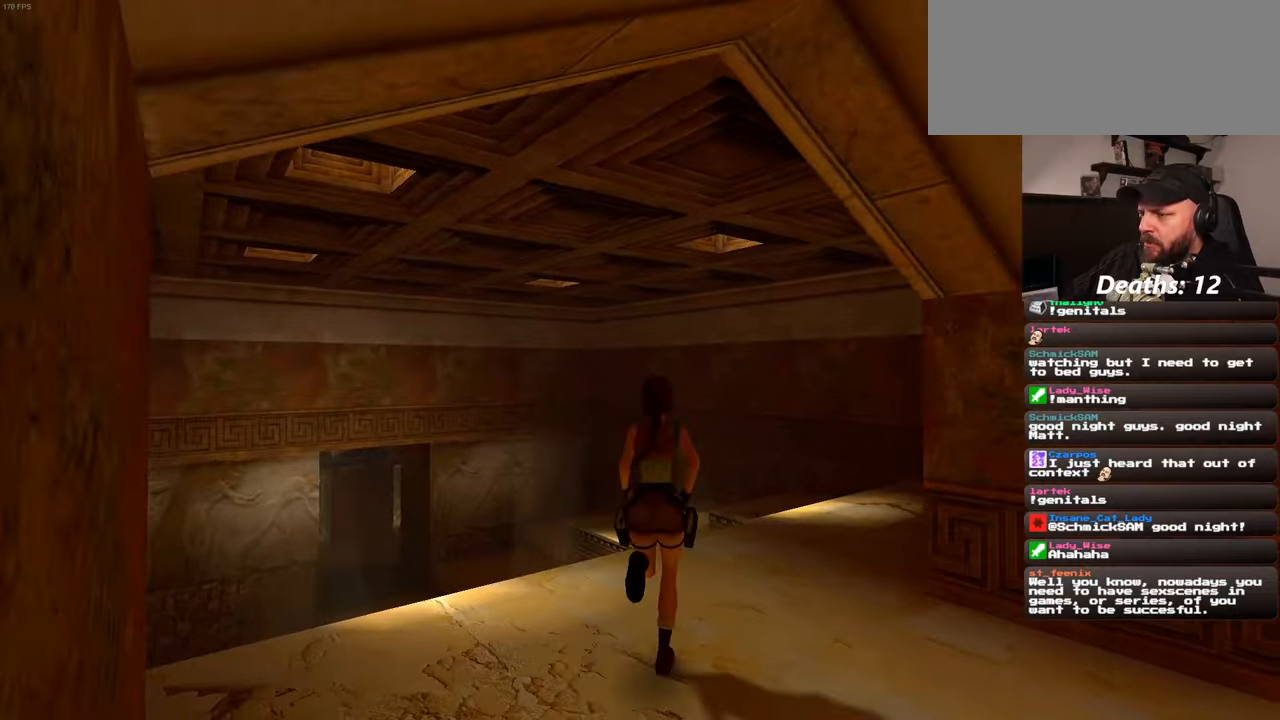
{"buttons": [], "left_stick": "up-right", "right_stick": "center", "events": [[384, "left_stick", "up-right"]]}
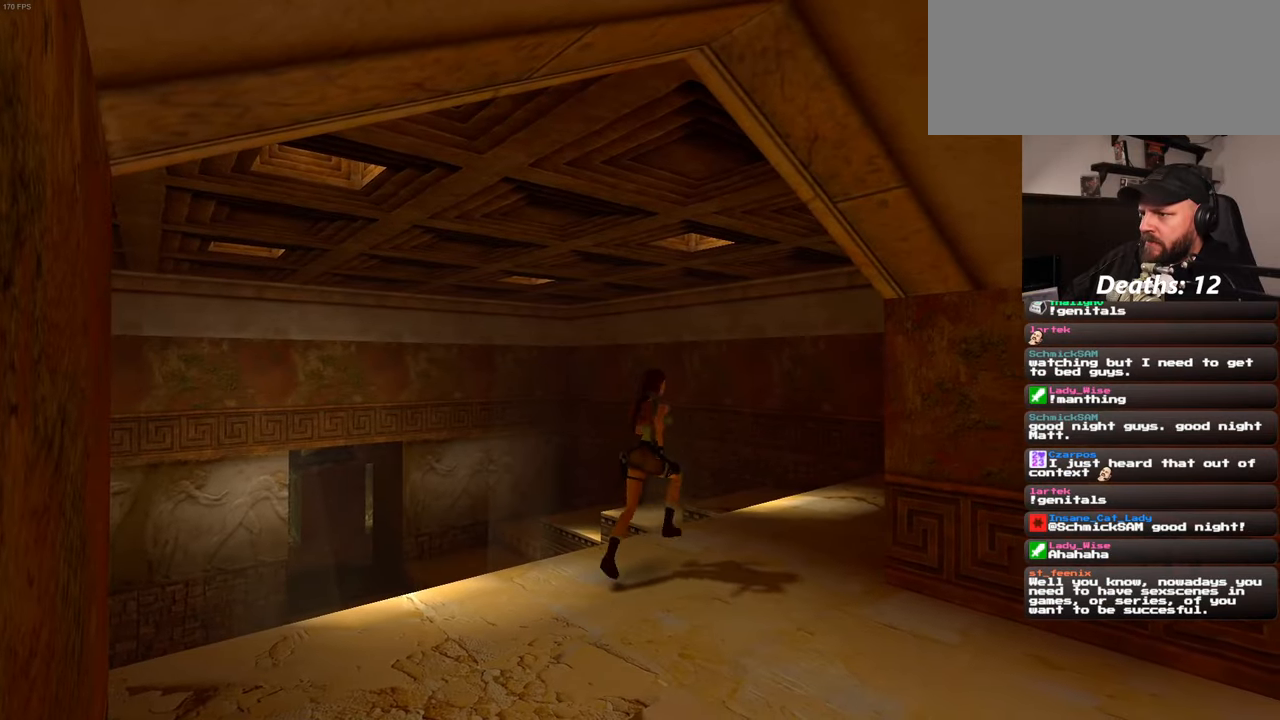
{"buttons": ["SQUARE"], "left_stick": "up", "right_stick": "center", "events": [[67, "left_stick", "up"], [167, "SQUARE", "down"]]}
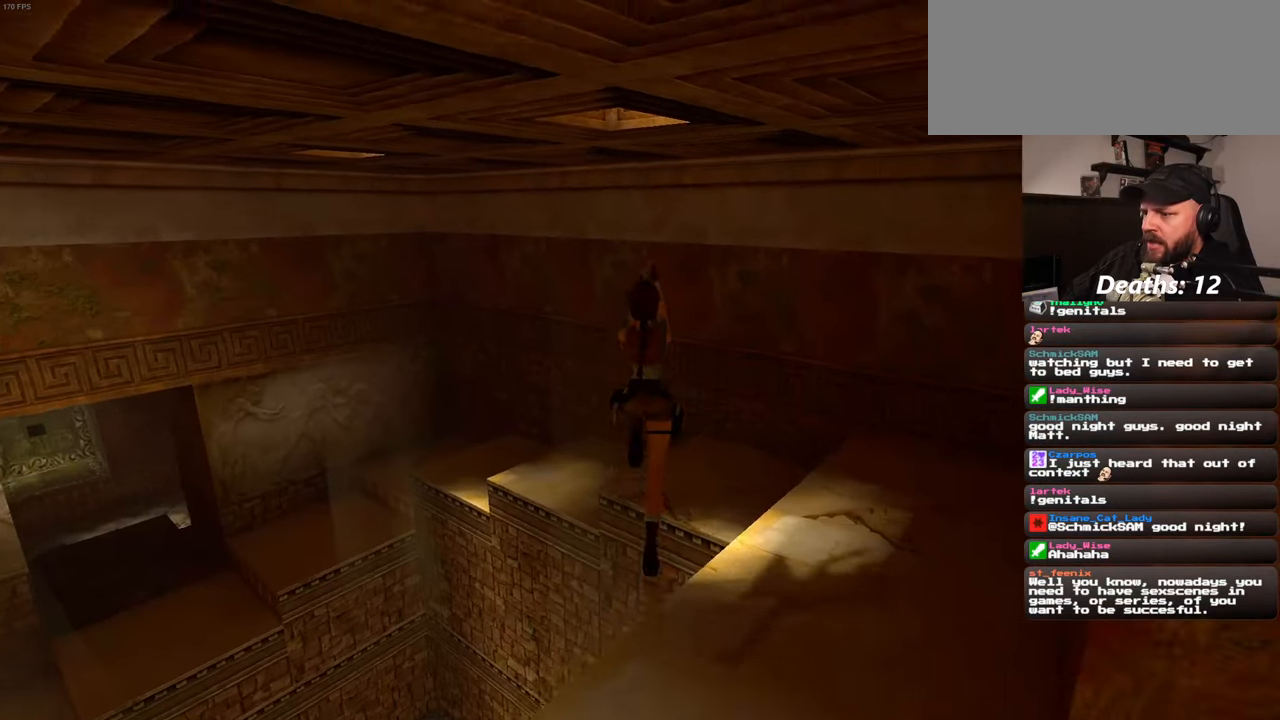
{"buttons": [], "left_stick": "up", "right_stick": "center", "events": [[217, "SQUARE", "up"]]}
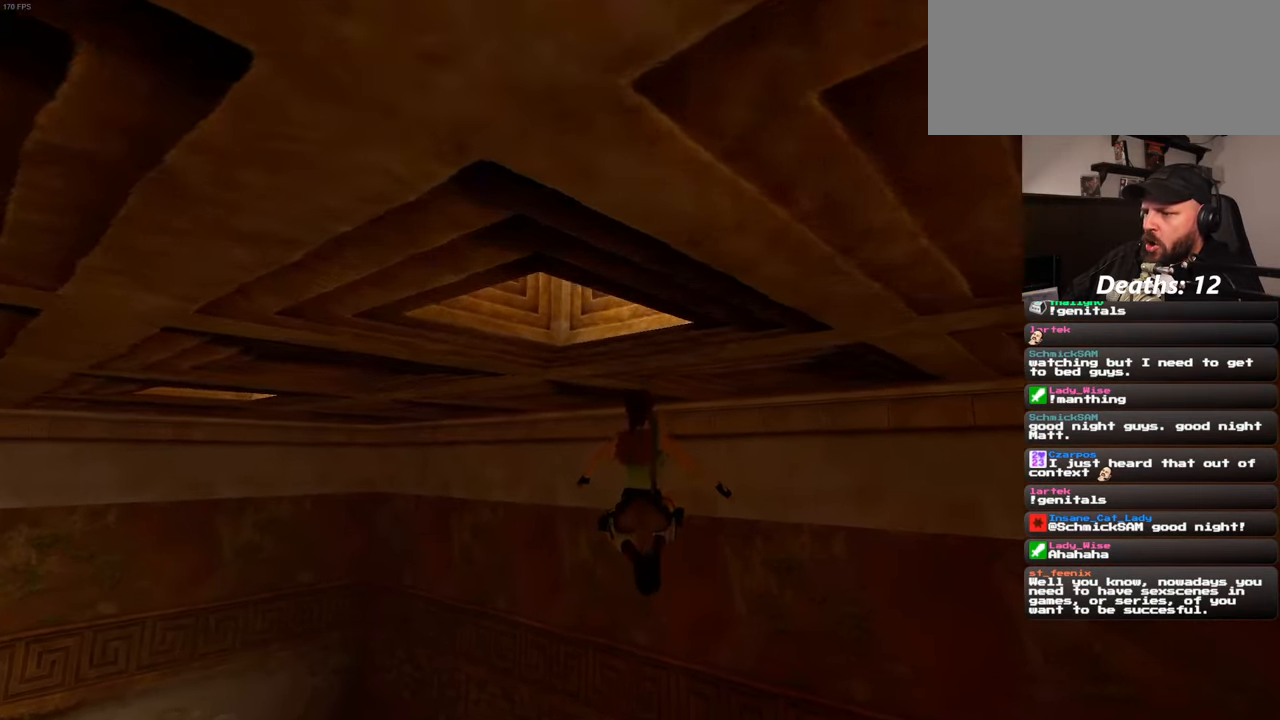
{"buttons": [], "left_stick": "up", "right_stick": "left", "events": [[200, "right_stick", "left"]]}
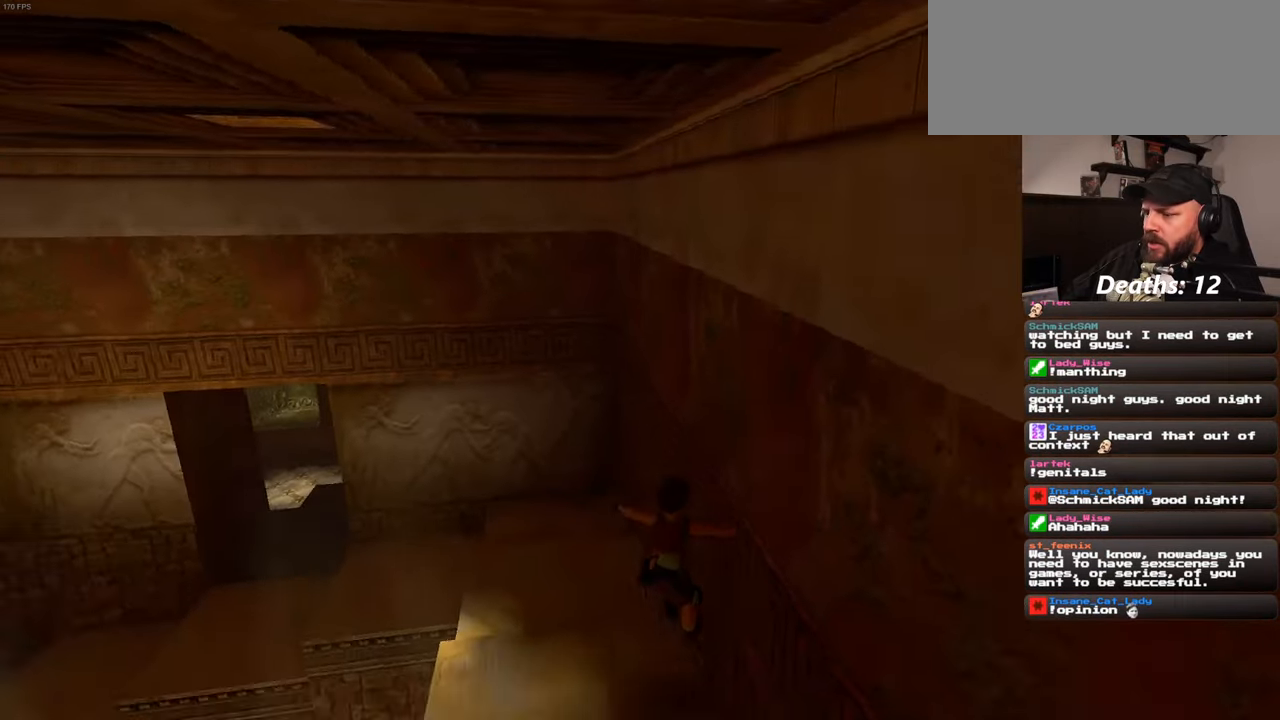
{"buttons": [], "left_stick": "up", "right_stick": "left", "events": [[150, "right_stick", "center"], [500, "right_stick", "left"]]}
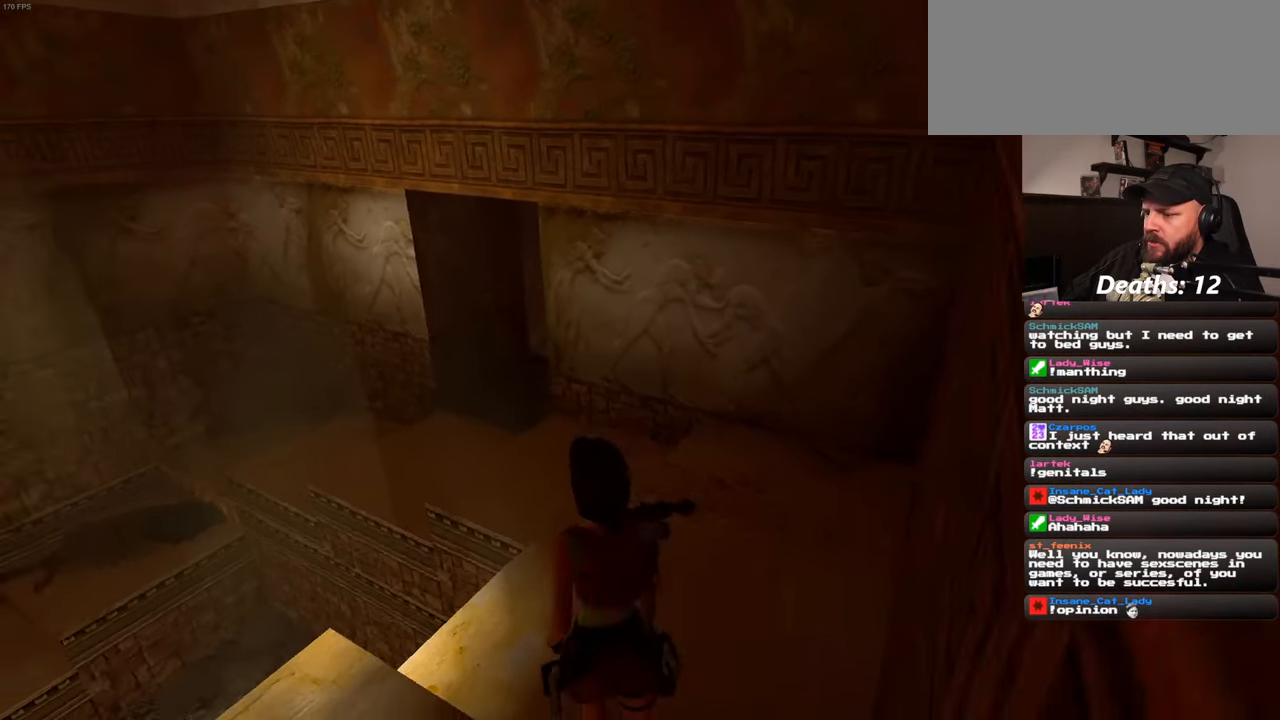
{"buttons": [], "left_stick": "up", "right_stick": "center", "events": [[184, "right_stick", "center"]]}
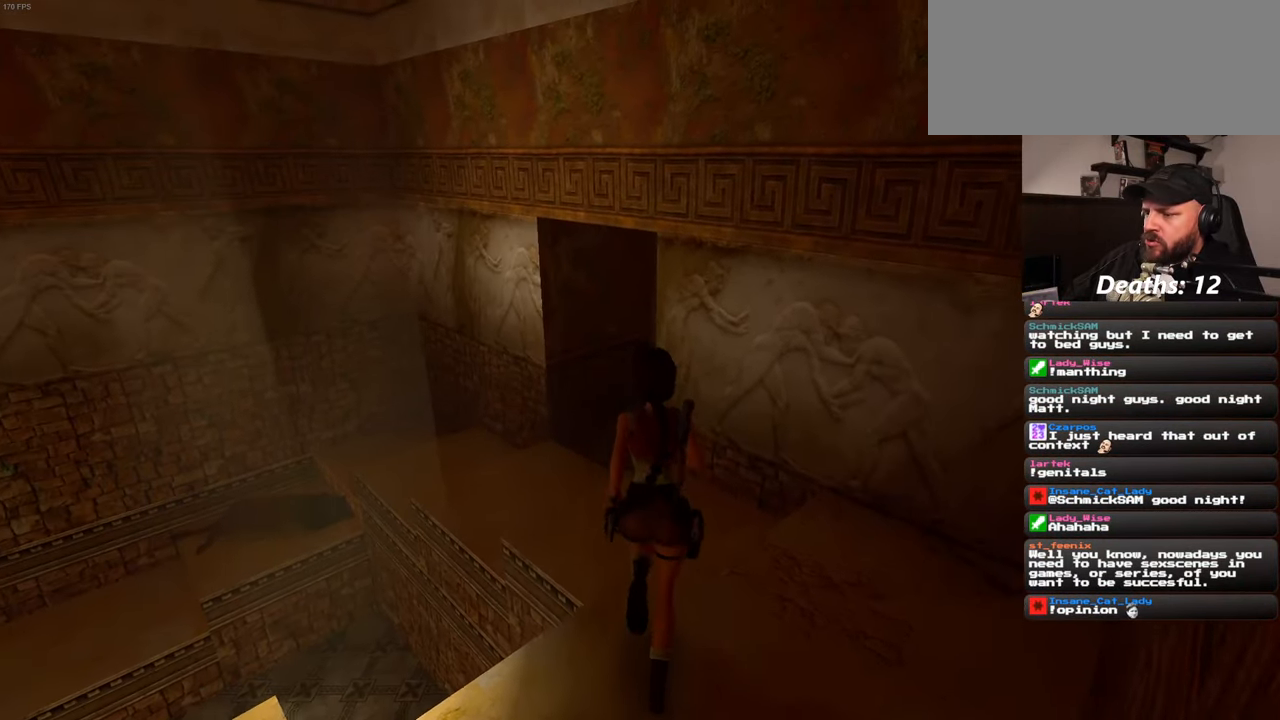
{"buttons": [], "left_stick": "up", "right_stick": "center", "events": [[100, "right_stick", "left"], [234, "right_stick", "center"]]}
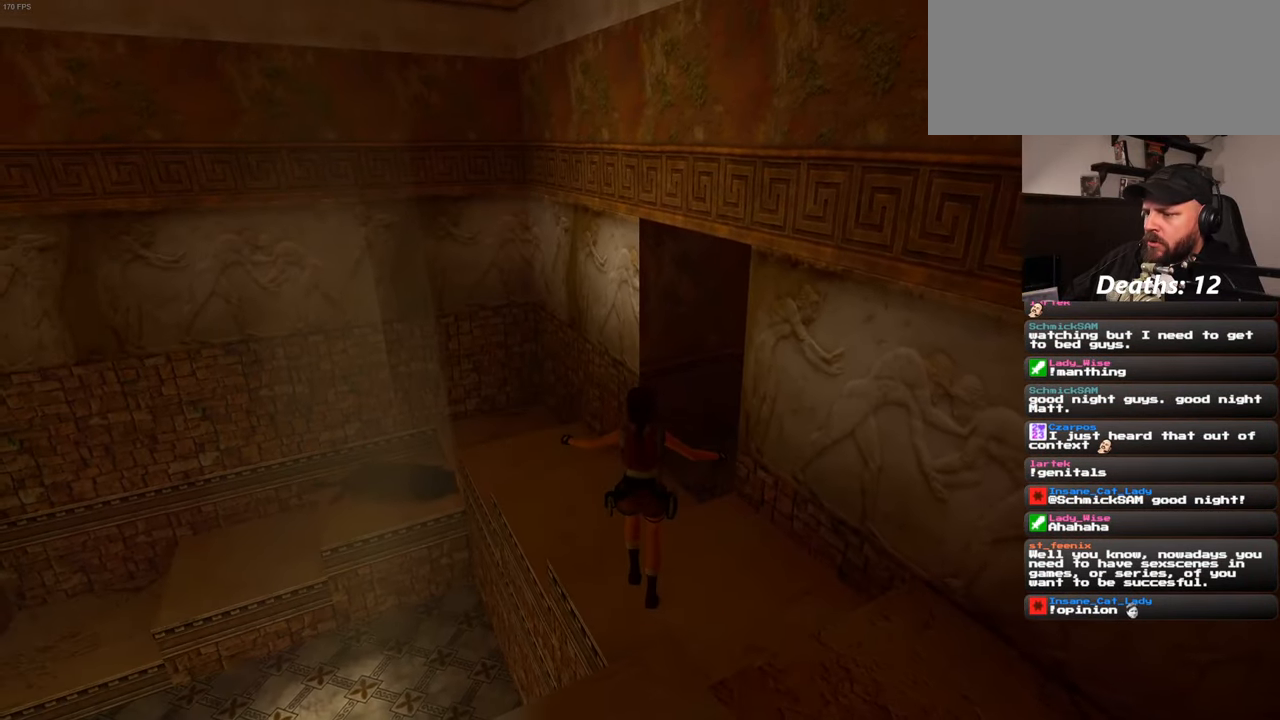
{"buttons": [], "left_stick": "up", "right_stick": "center", "events": [[217, "right_stick", "right"], [450, "right_stick", "center"]]}
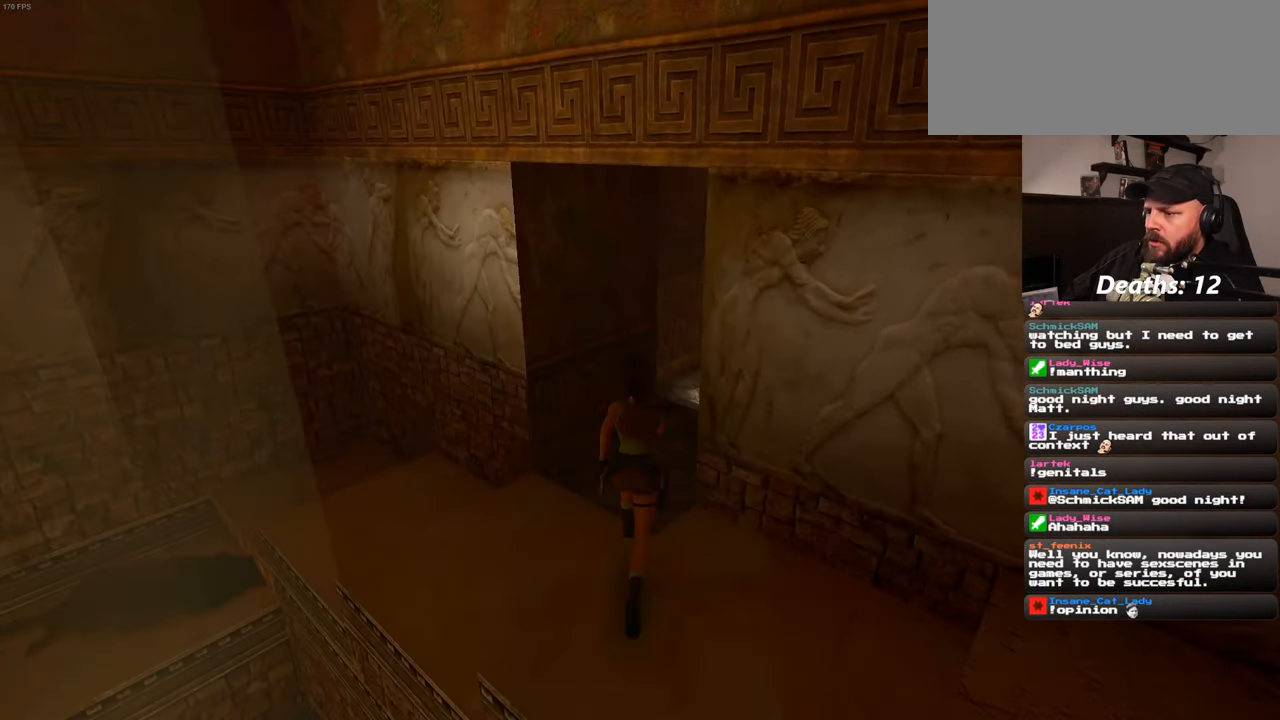
{"buttons": [], "left_stick": "up", "right_stick": "center", "events": [[234, "right_stick", "right"], [367, "right_stick", "center"]]}
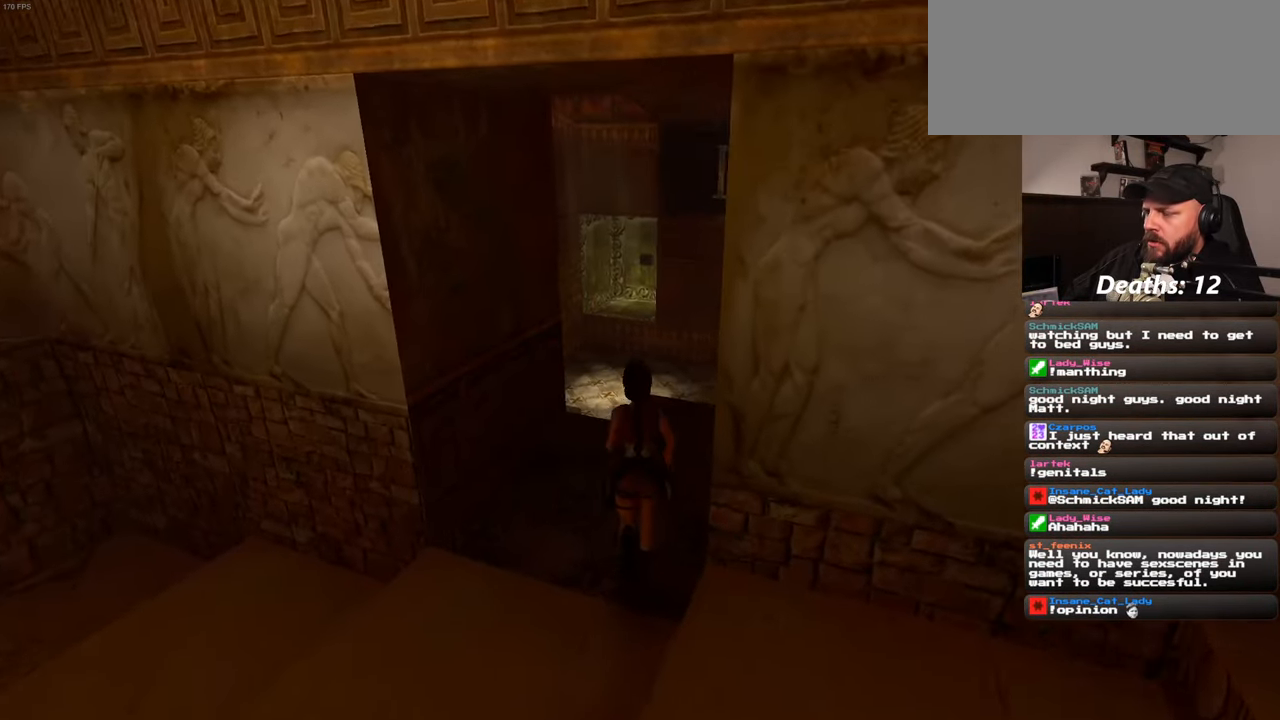
{"buttons": [], "left_stick": "up", "right_stick": "center", "events": []}
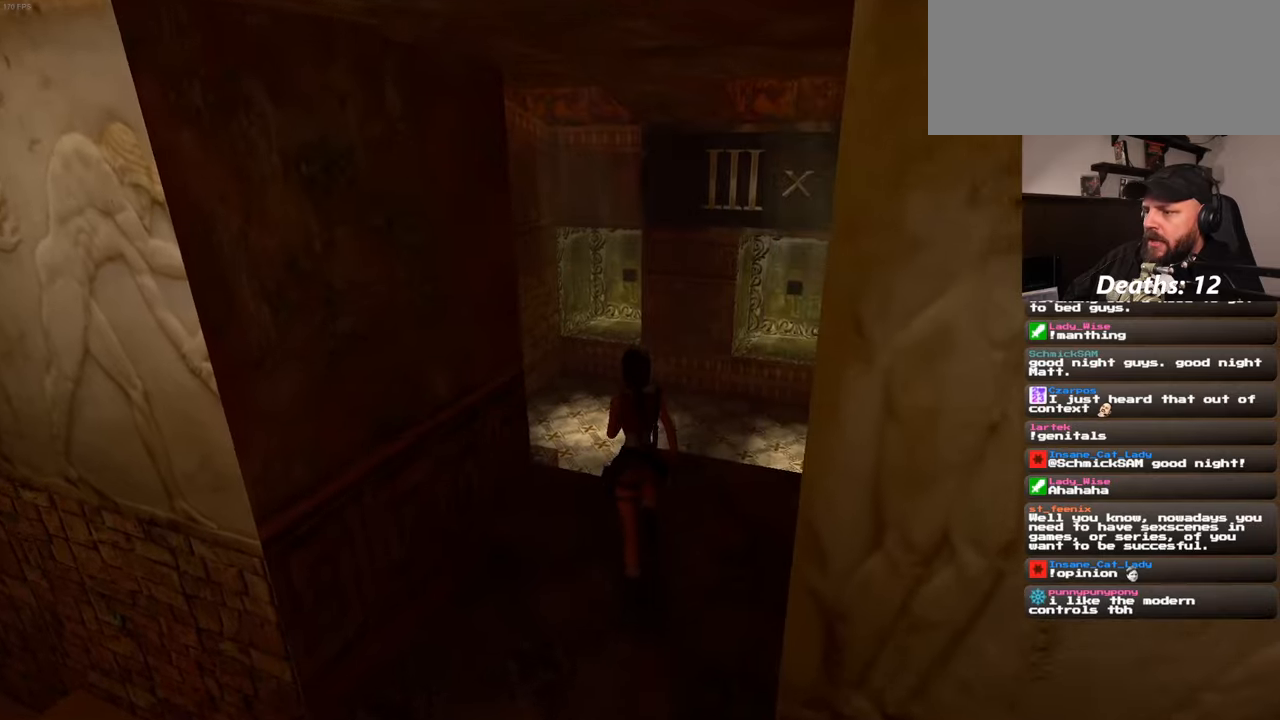
{"buttons": [], "left_stick": "up", "right_stick": "left", "events": [[400, "right_stick", "left"]]}
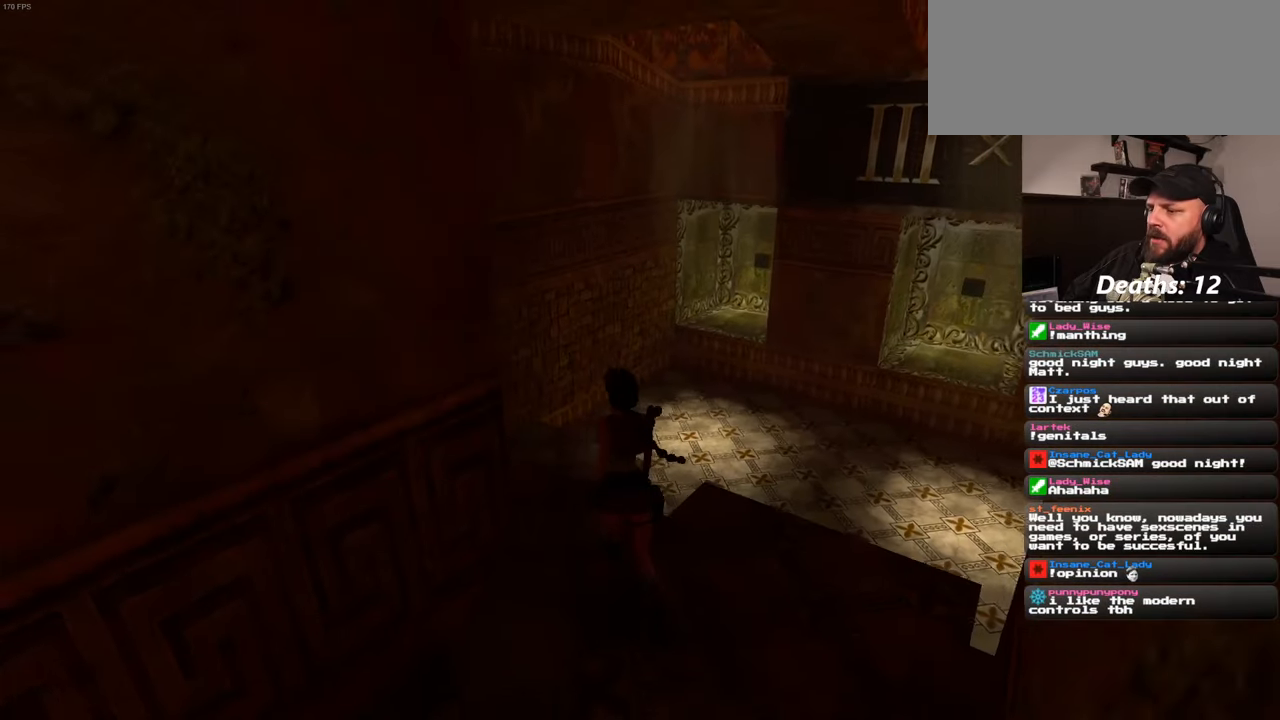
{"buttons": [], "left_stick": "up", "right_stick": "center", "events": [[33, "right_stick", "center"]]}
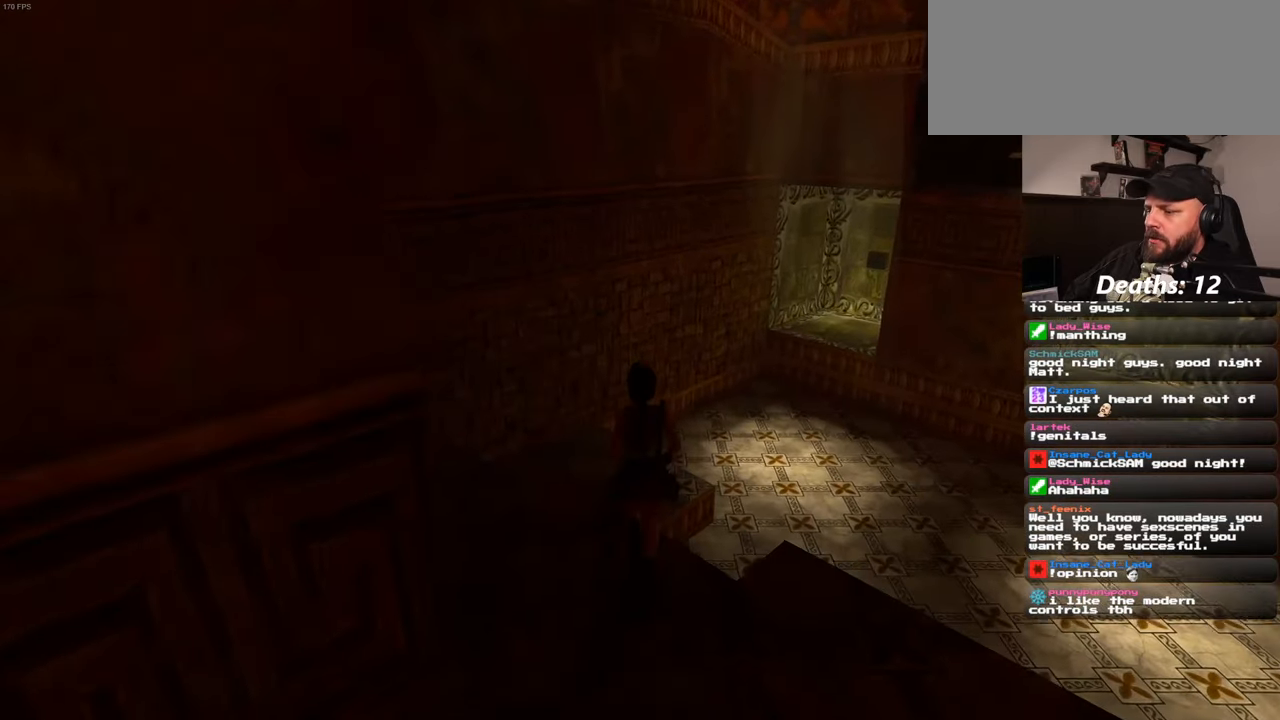
{"buttons": [], "left_stick": "up", "right_stick": "center", "events": []}
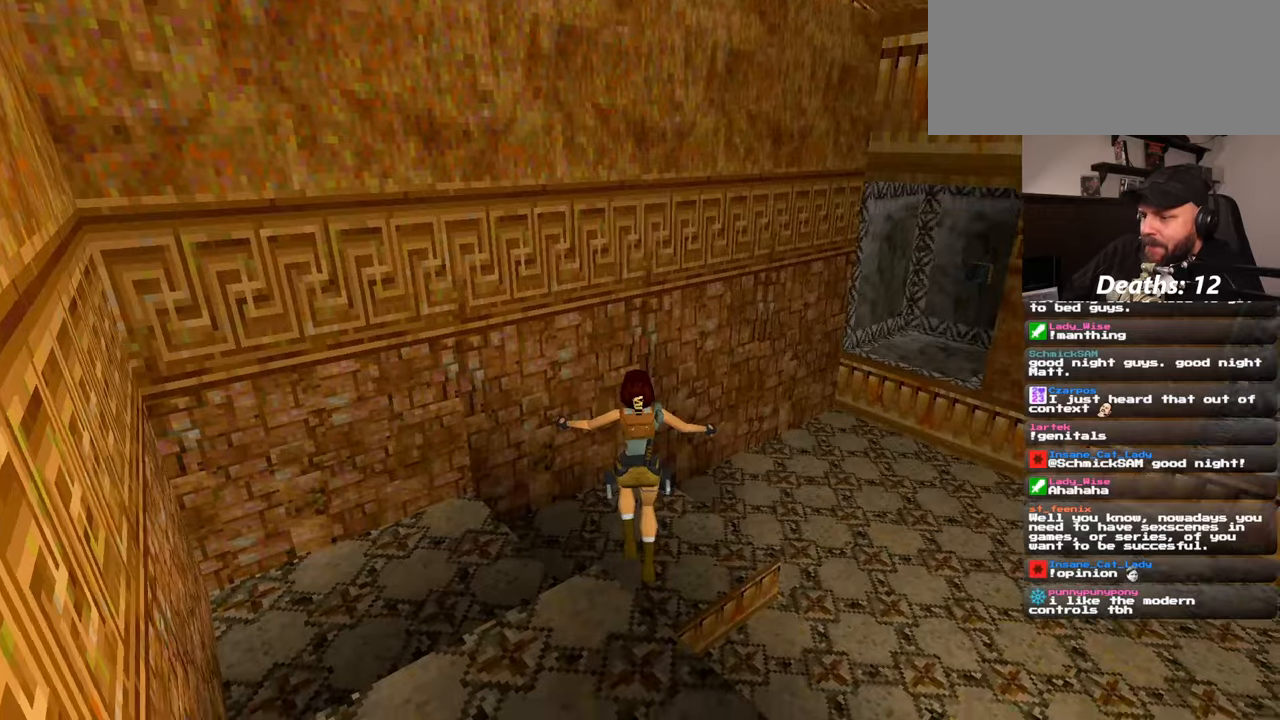
{"buttons": [], "left_stick": "up", "right_stick": "center", "events": [[66, "left_stick", "center"], [483, "left_stick", "up"]]}
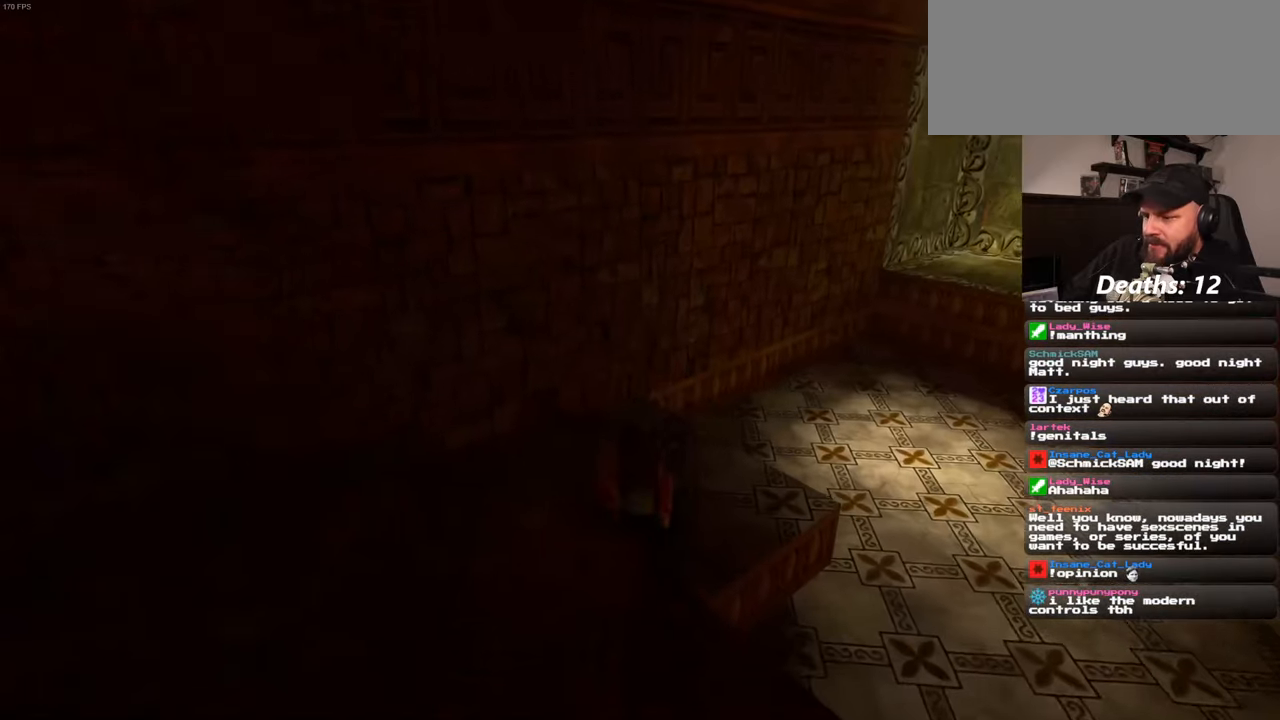
{"buttons": [], "left_stick": "up", "right_stick": "center", "events": [[150, "right_stick", "down-right"], [333, "right_stick", "center"]]}
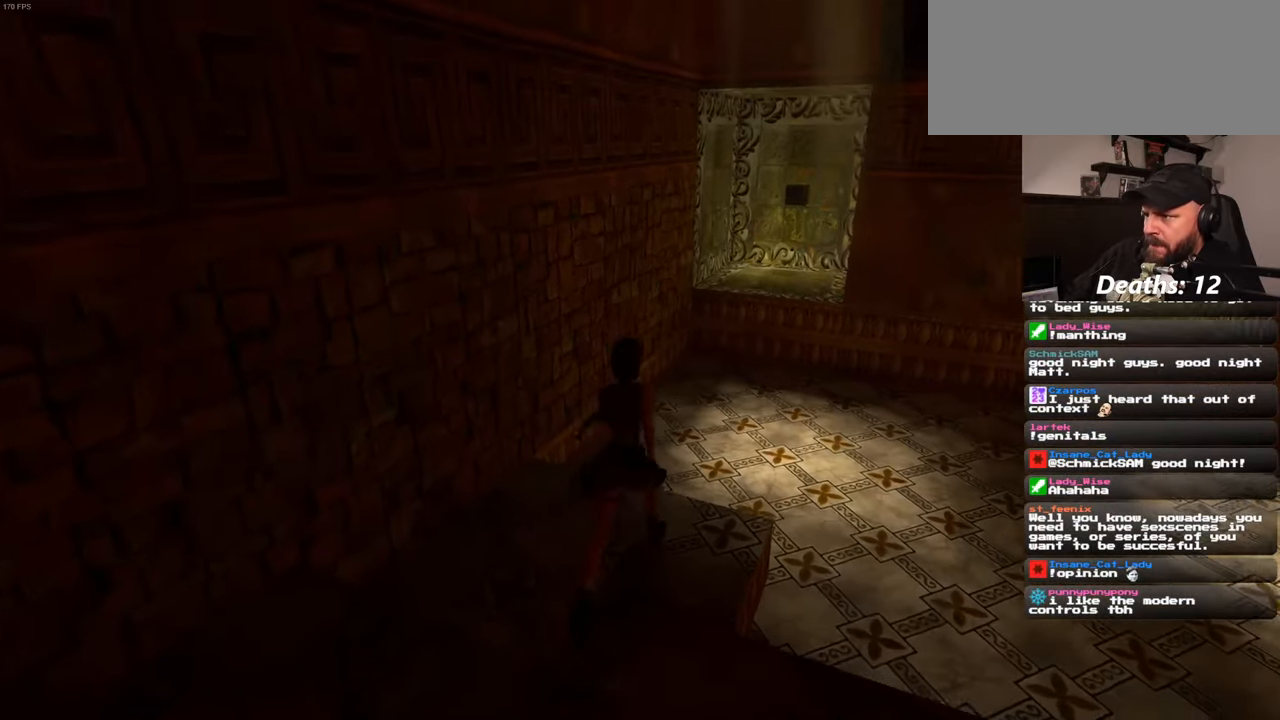
{"buttons": [], "left_stick": "up", "right_stick": "center", "events": []}
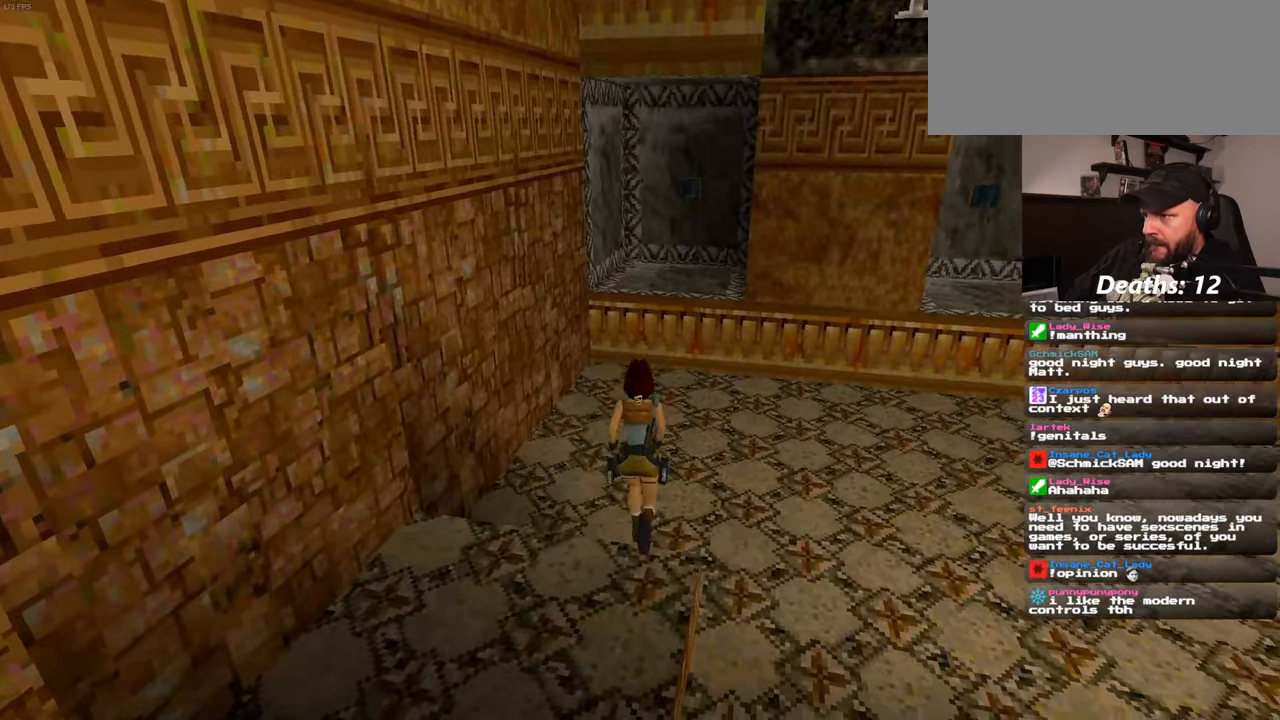
{"buttons": [], "left_stick": "up", "right_stick": "center", "events": []}
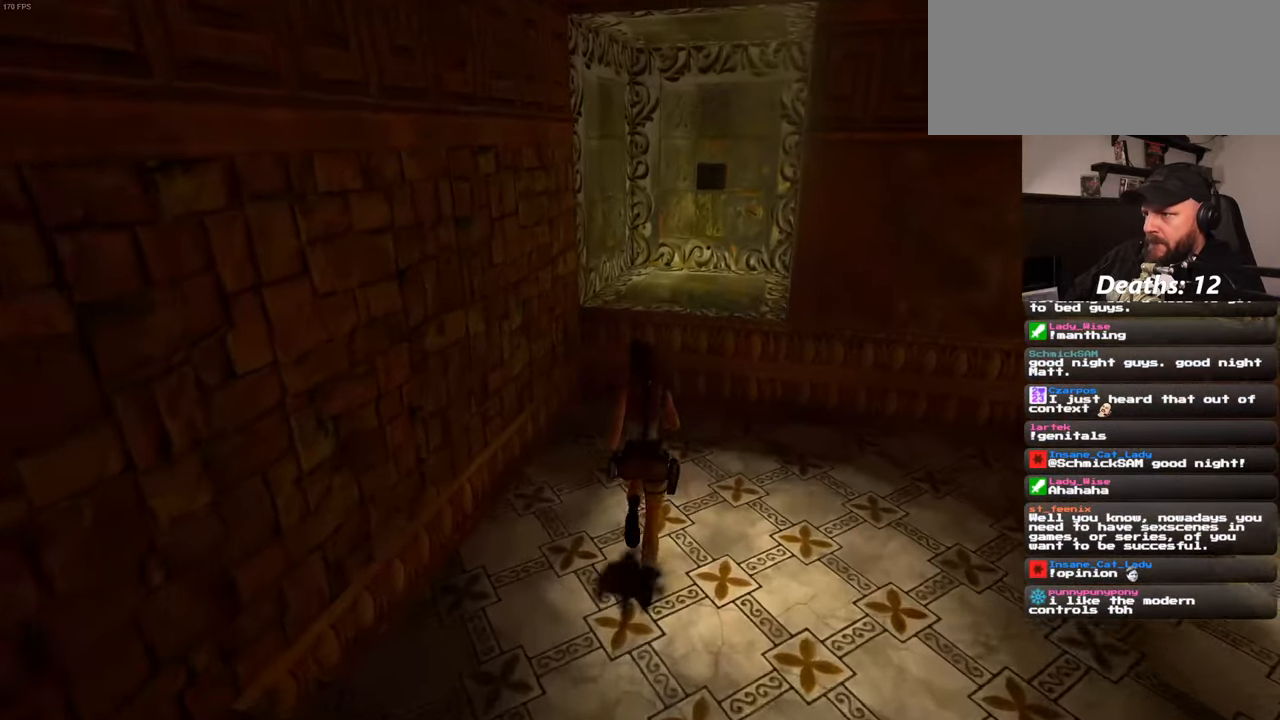
{"buttons": [], "left_stick": "up", "right_stick": "center", "events": [[16, "SQUARE", "down"], [150, "left_stick", "up-right"], [233, "SQUARE", "up"], [383, "left_stick", "up"]]}
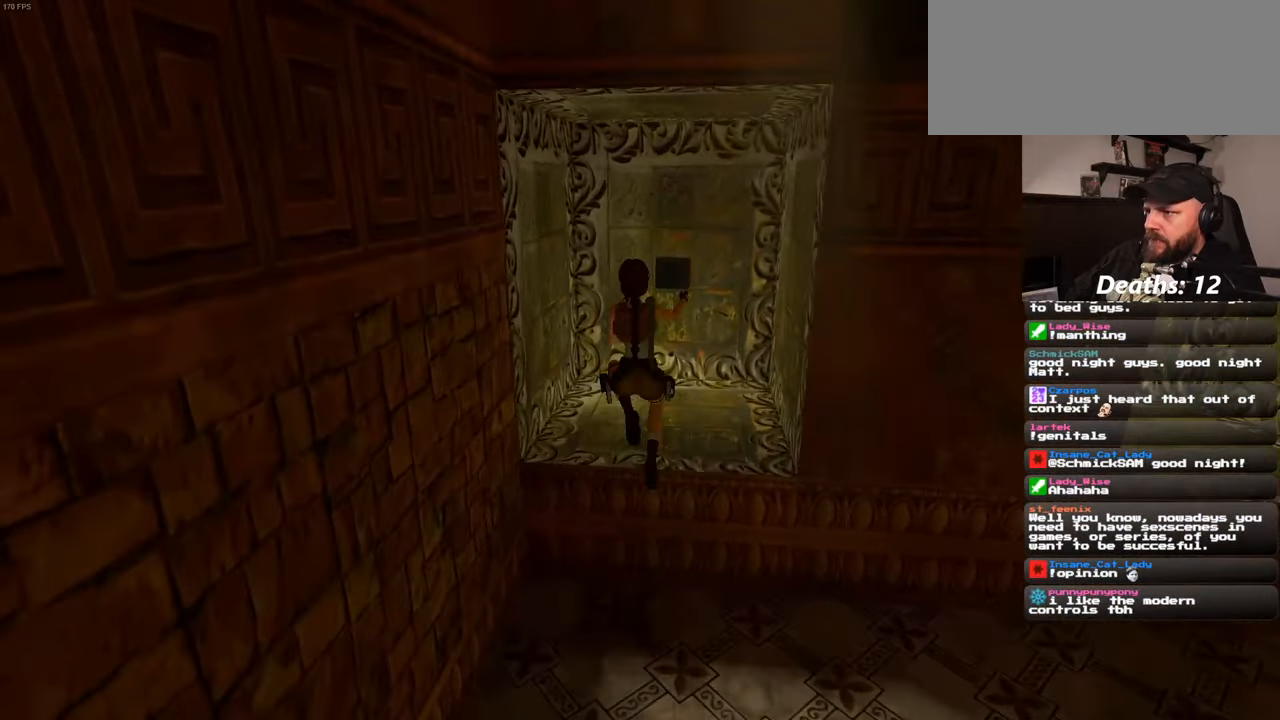
{"buttons": [], "left_stick": "center", "right_stick": "center", "events": [[133, "left_stick", "up-right"], [366, "left_stick", "up"], [466, "left_stick", "center"]]}